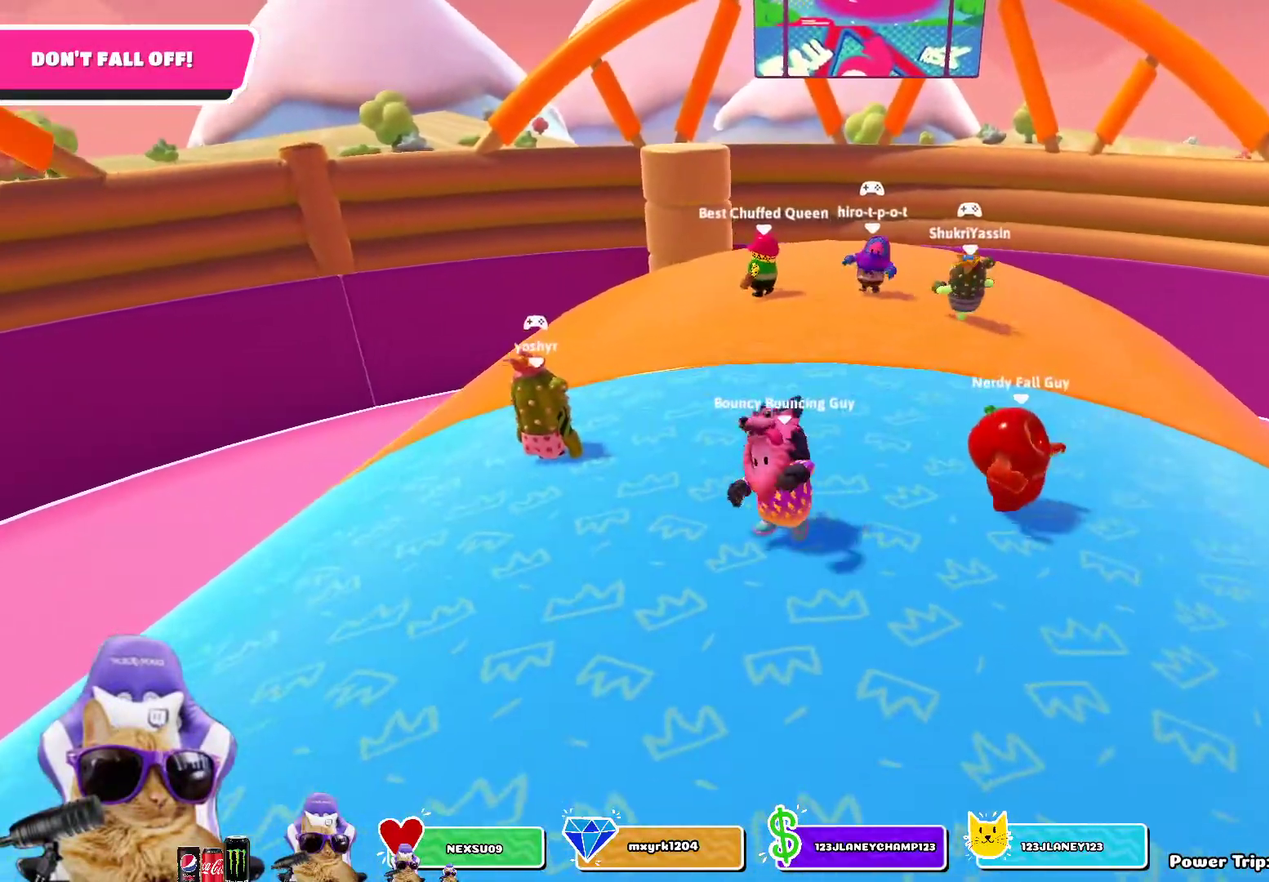
Gameplay with a controller (PlayStation layout); each line is a JSON object with the inputs held at the frame after it (dt_ms = milliseconds from this image to that frame). "events" lists button and stick changes between this image and that frame as [ms after this image, input, new state], when the widget could be followed in between.
{"dt_ms": 300, "buttons": [], "left_stick": "center", "right_stick": "center", "events": []}
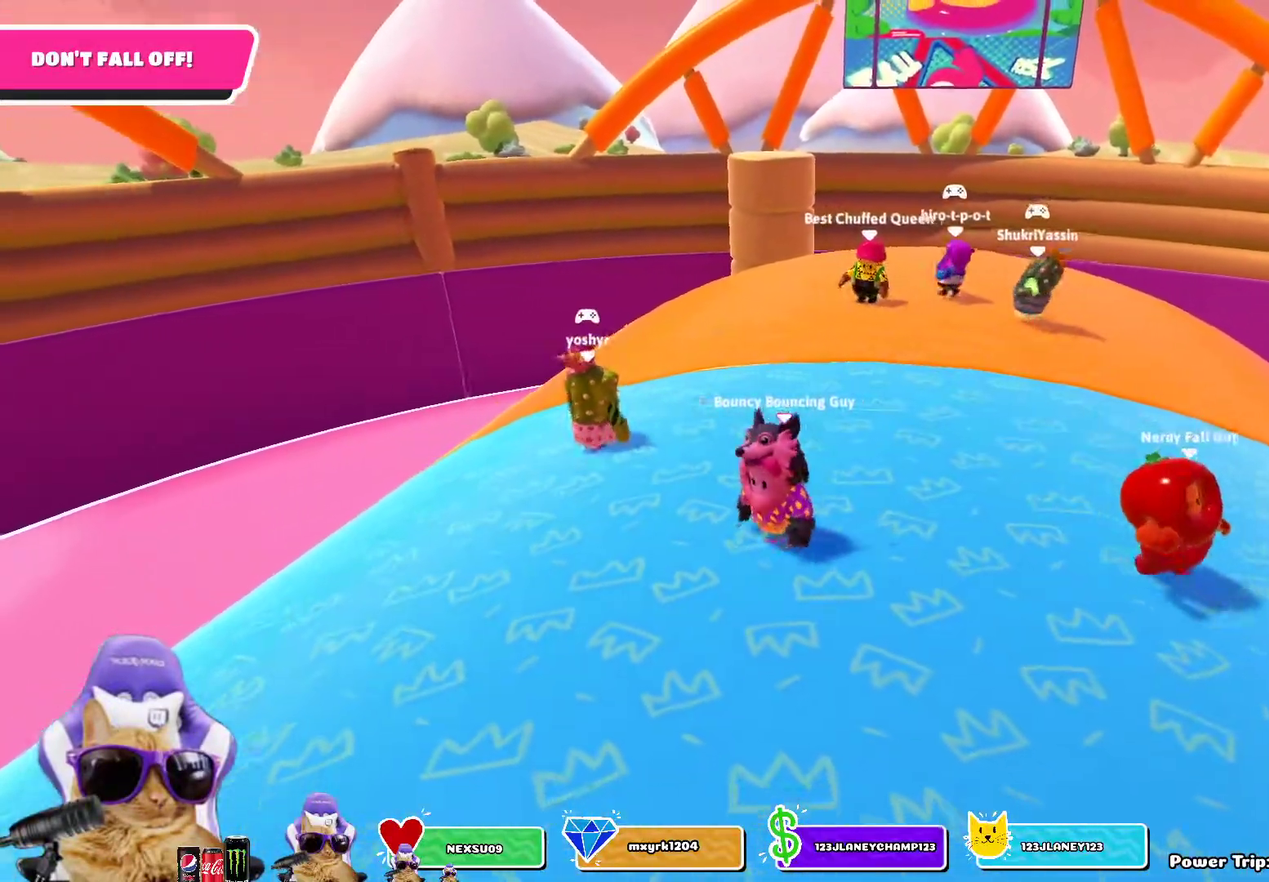
{"dt_ms": 500, "buttons": [], "left_stick": "center", "right_stick": "down-right"}
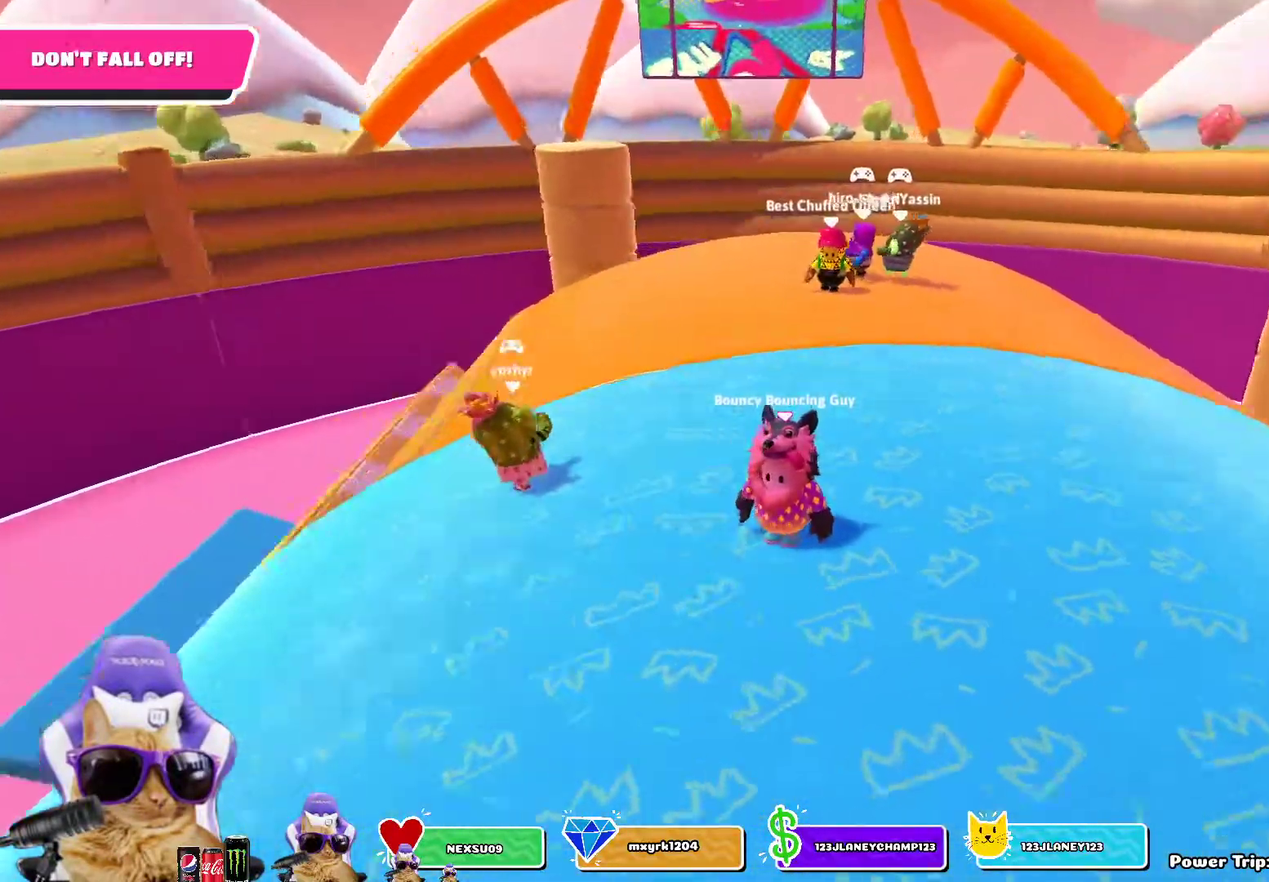
{"dt_ms": 700, "buttons": [], "left_stick": "center", "right_stick": "center"}
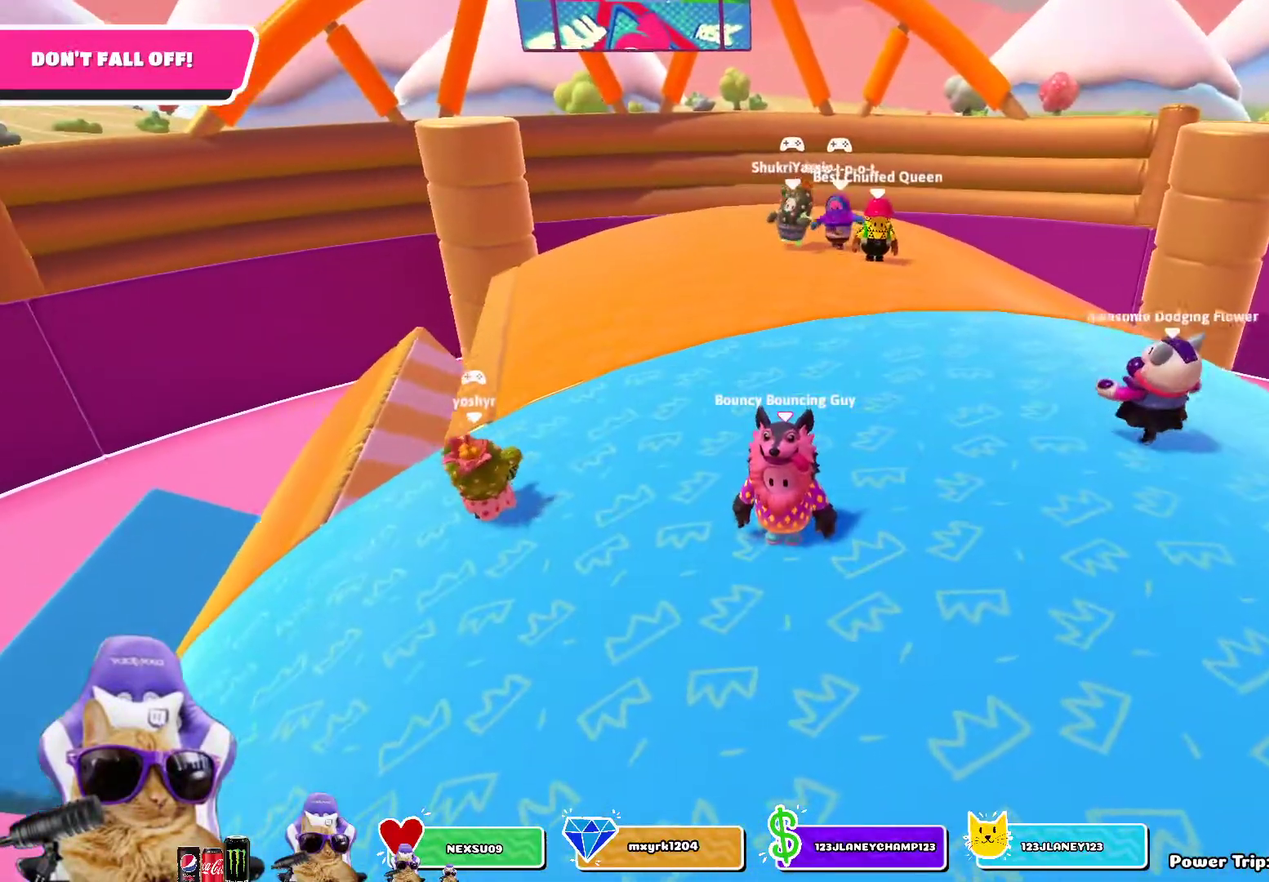
{"dt_ms": 300, "buttons": [], "left_stick": "center", "right_stick": "center", "events": []}
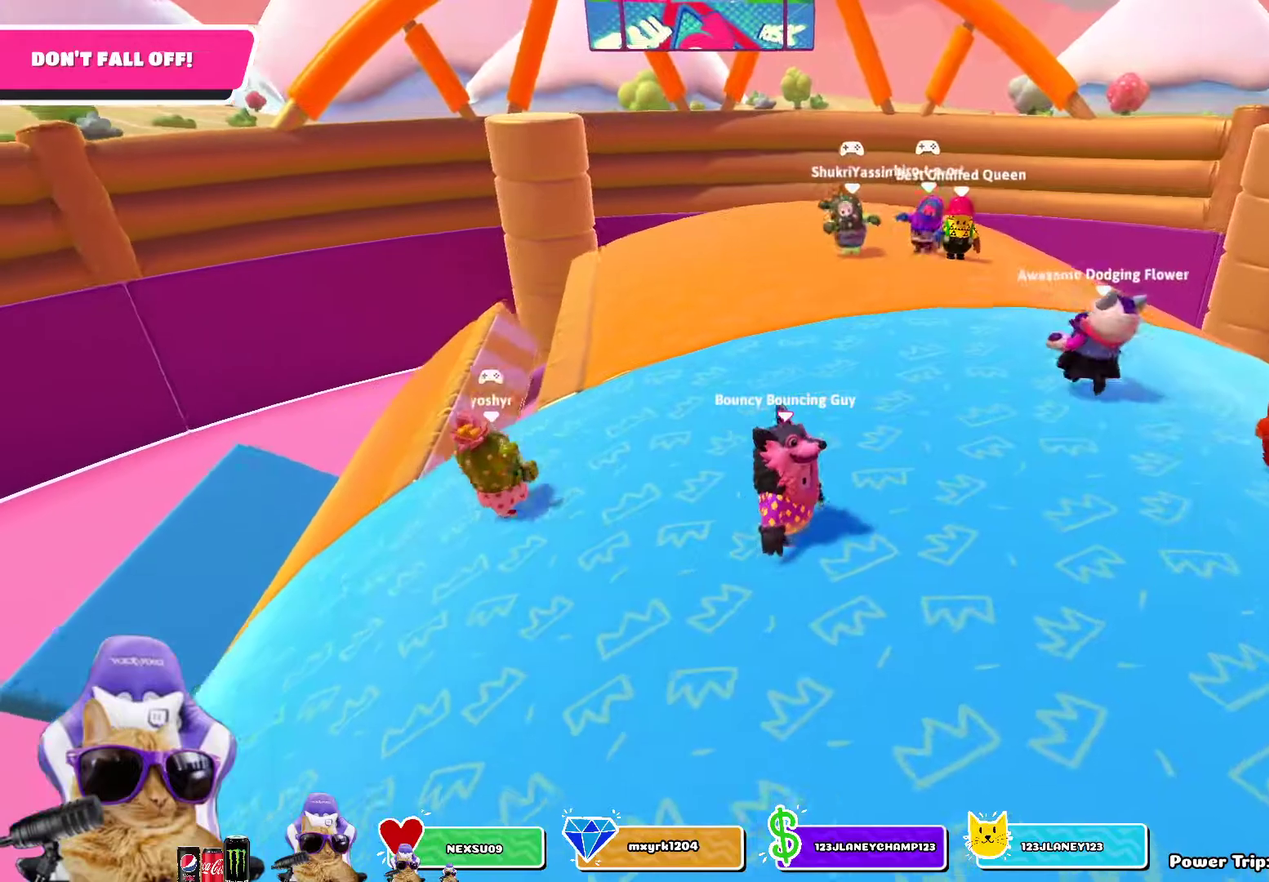
{"dt_ms": 400, "buttons": [], "left_stick": "up-right", "right_stick": "down", "events": [[183, "left_stick", "up-right"], [350, "right_stick", "down"]]}
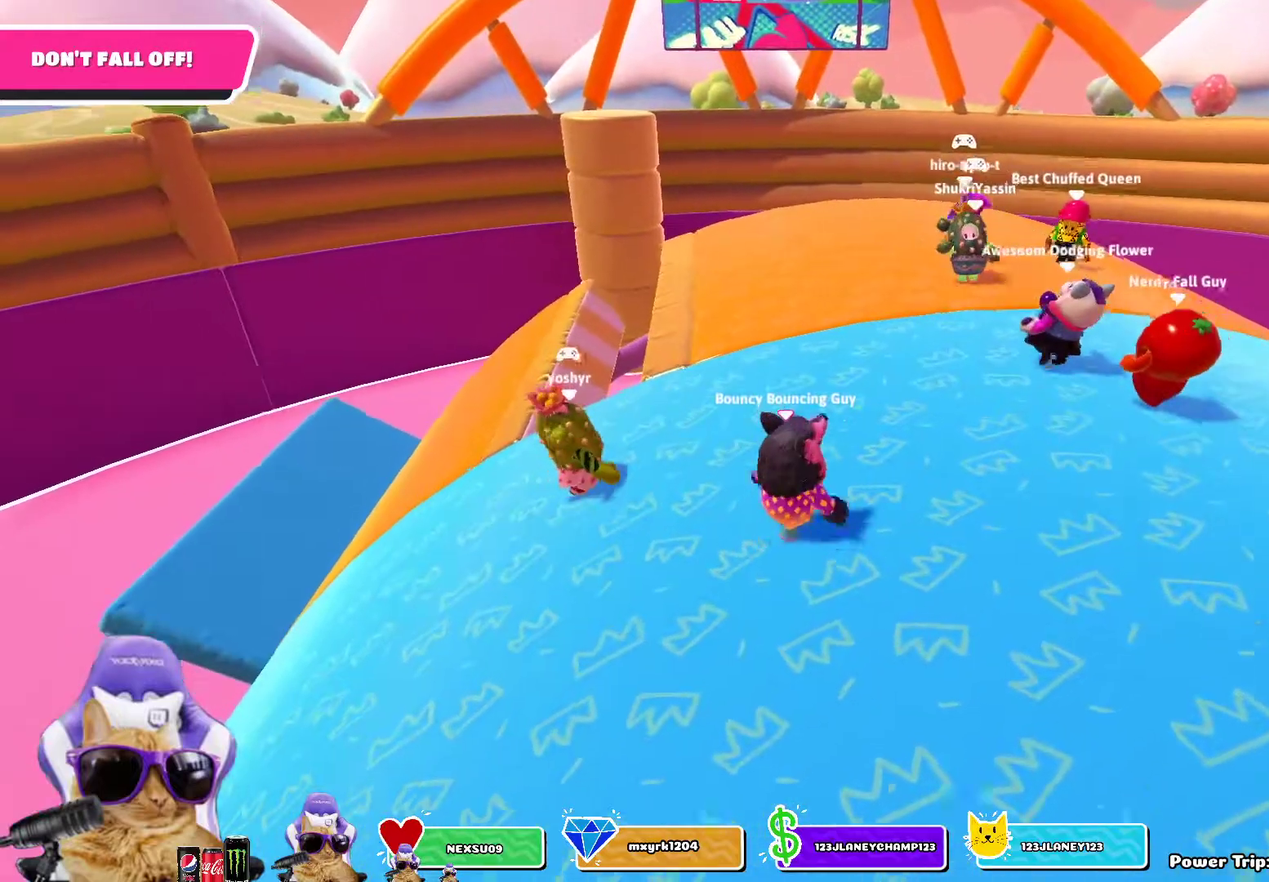
{"dt_ms": 700, "buttons": [], "left_stick": "up", "right_stick": "center", "events": [[50, "left_stick", "up"], [117, "right_stick", "center"], [333, "left_stick", "down-left"], [400, "left_stick", "down"], [483, "left_stick", "right"], [600, "left_stick", "up-right"], [700, "left_stick", "up"]]}
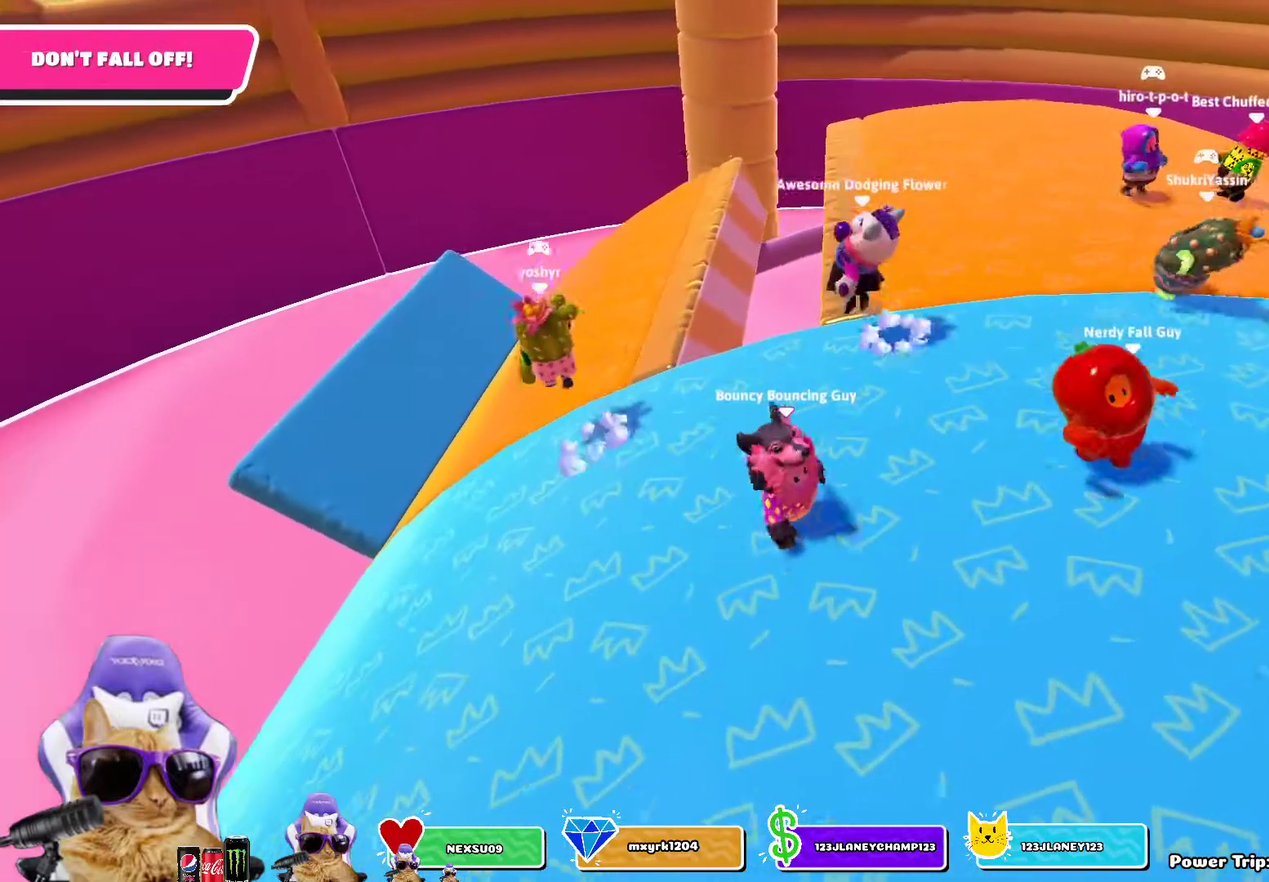
{"dt_ms": 400, "buttons": [], "left_stick": "right", "right_stick": "center", "events": [[50, "left_stick", "up-left"], [117, "left_stick", "left"], [250, "left_stick", "down"], [300, "left_stick", "down-right"], [400, "left_stick", "right"]]}
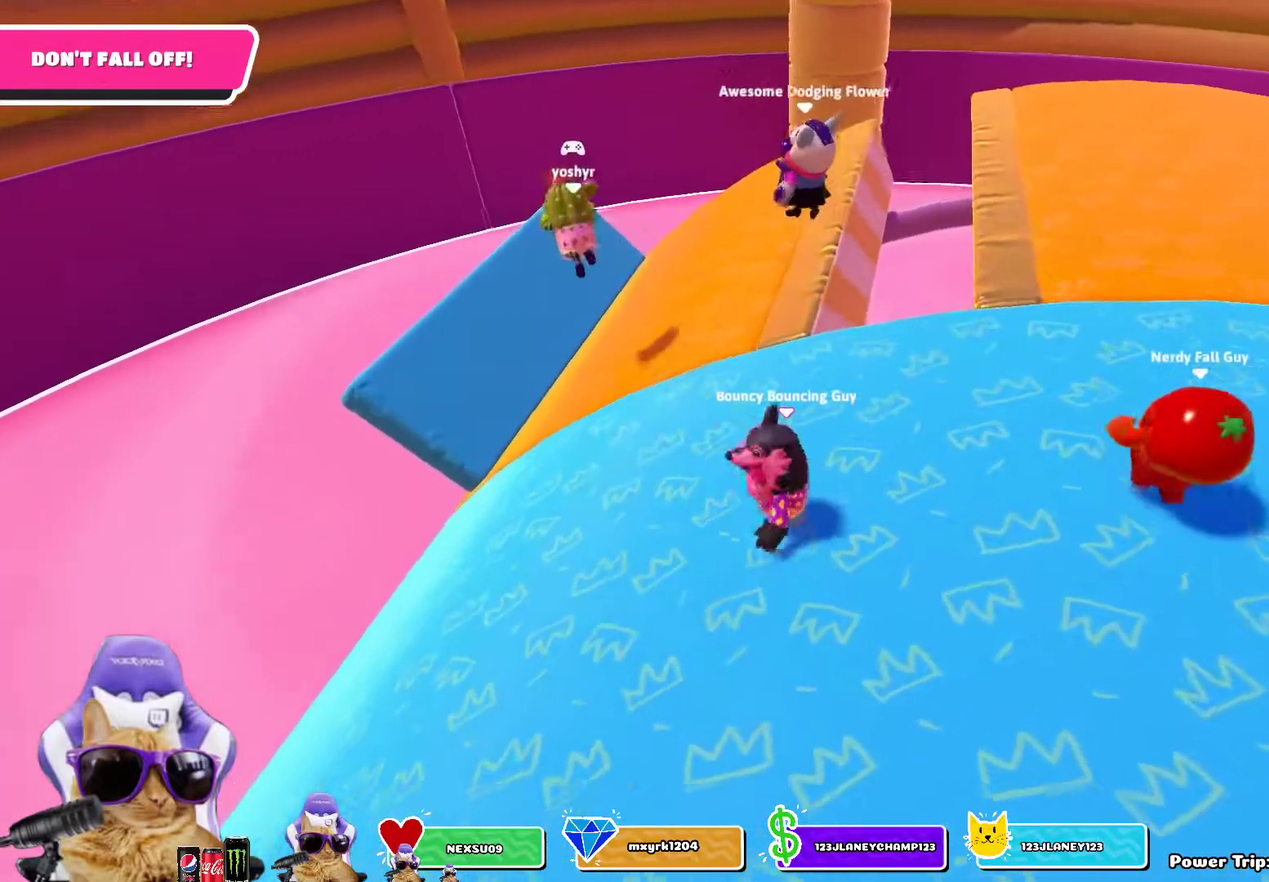
{"dt_ms": 600, "buttons": [], "left_stick": "down-right", "right_stick": "center", "events": [[283, "left_stick", "center"], [450, "left_stick", "down-right"]]}
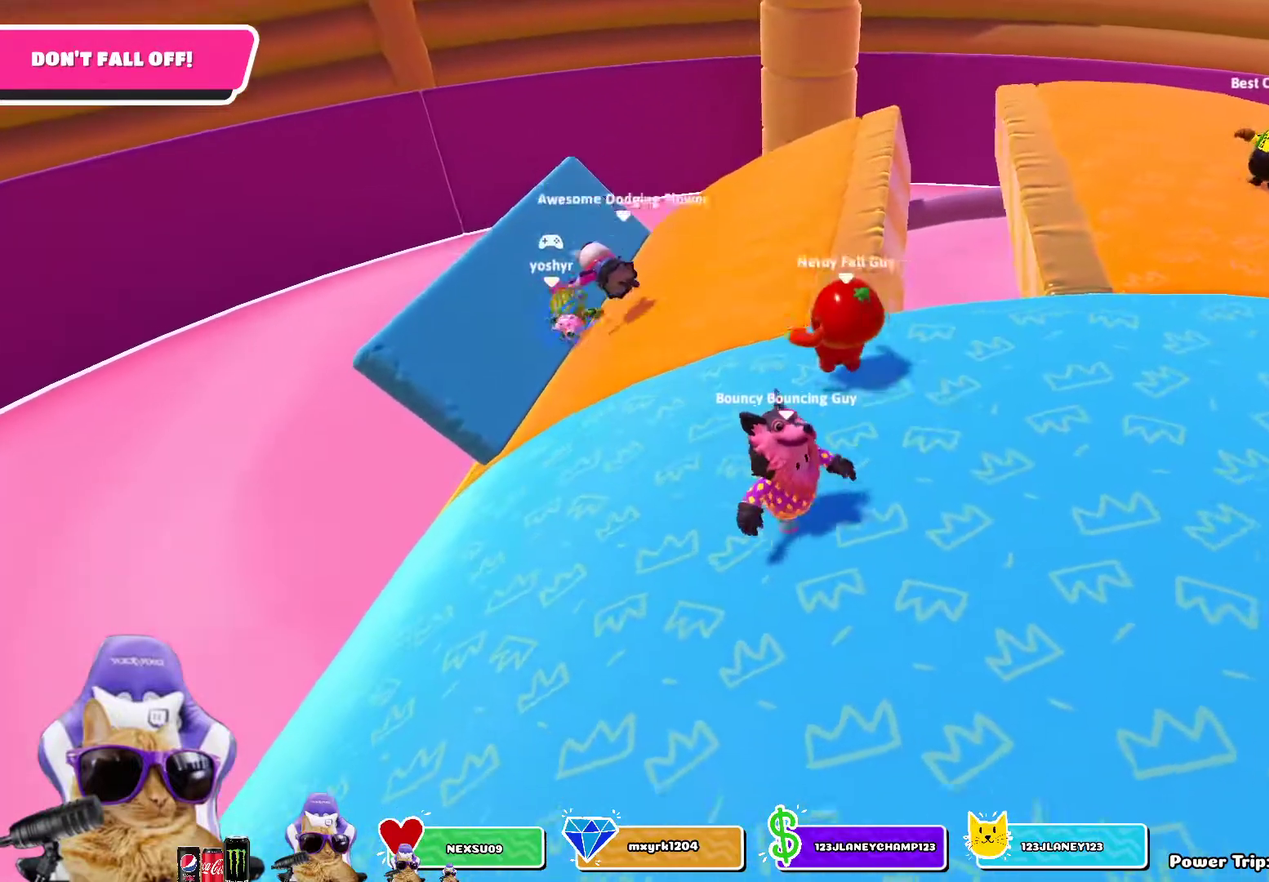
{"dt_ms": 400, "buttons": [], "left_stick": "up", "right_stick": "center", "events": [[17, "left_stick", "right"], [133, "left_stick", "up-right"], [267, "left_stick", "up"]]}